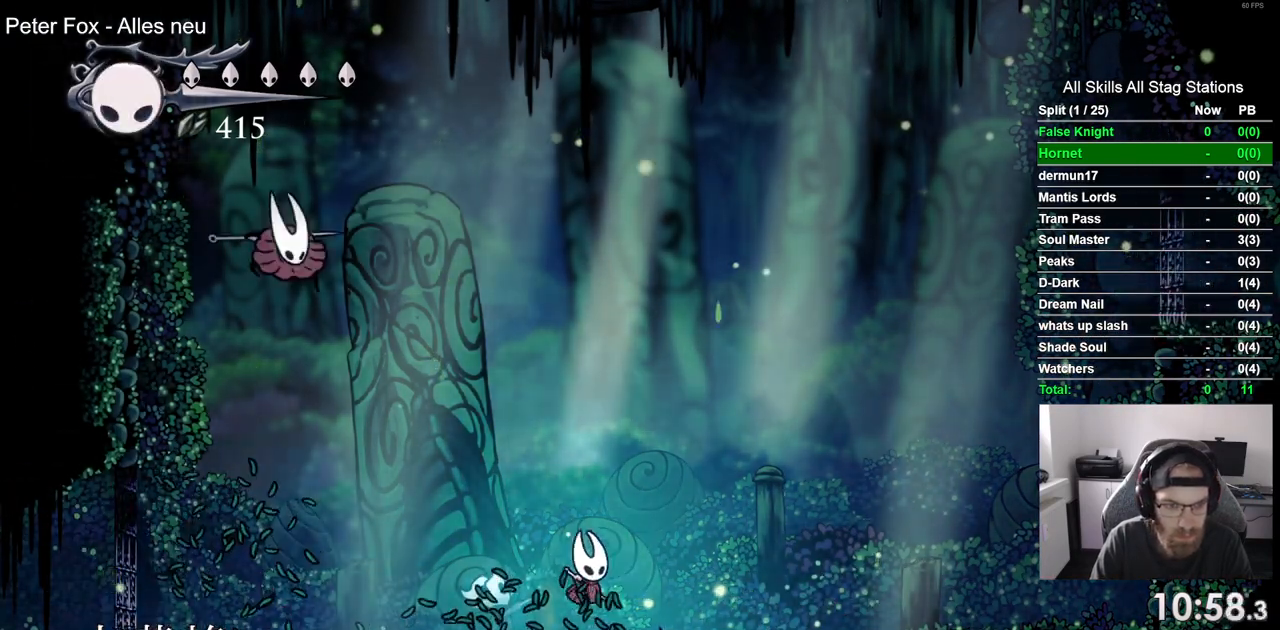
Gameplay with a controller (PlayStation layout); each line is a JSON object with the inputs held at the frame after it. "events" lists button and stick changes between this image and that frame as [ms after this image, input, new state], when the widget could be followed in between.
{"buttons": ["DPAD_LEFT"], "left_stick": "center", "right_stick": "center", "events": [[450, "DPAD_RIGHT", "up"], [483, "DPAD_LEFT", "down"]]}
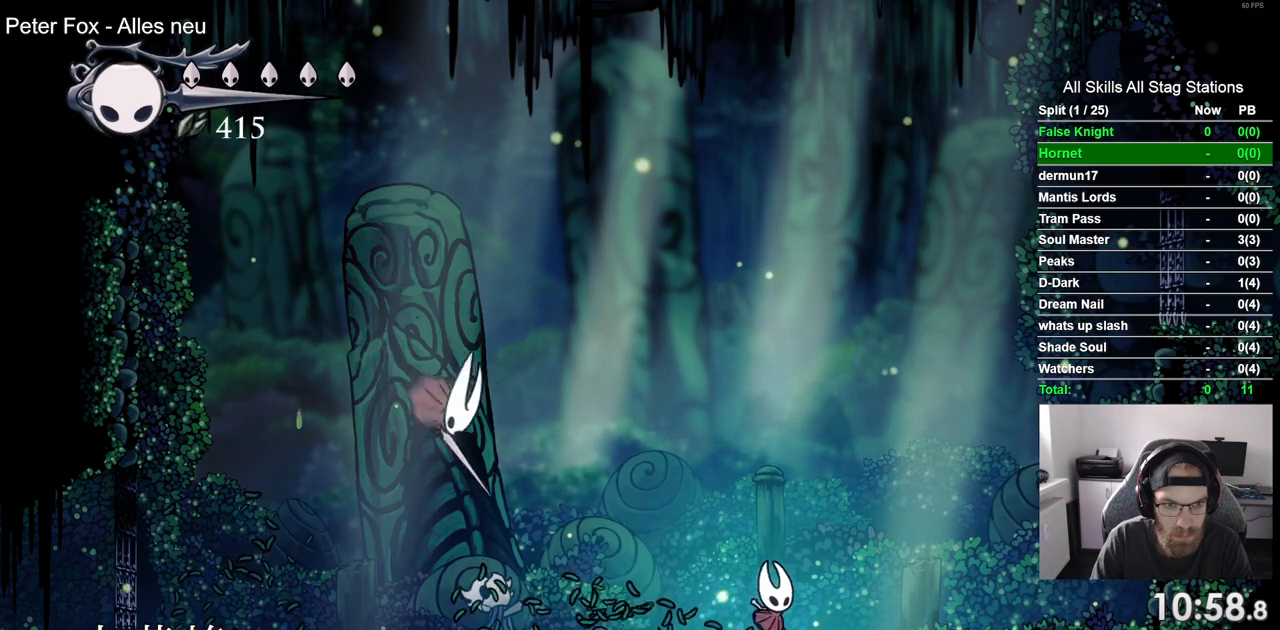
{"buttons": ["DPAD_LEFT"], "left_stick": "center", "right_stick": "center", "events": [[100, "SQUARE", "down"], [217, "SQUARE", "up"], [283, "R1", "down"], [383, "R1", "up"]]}
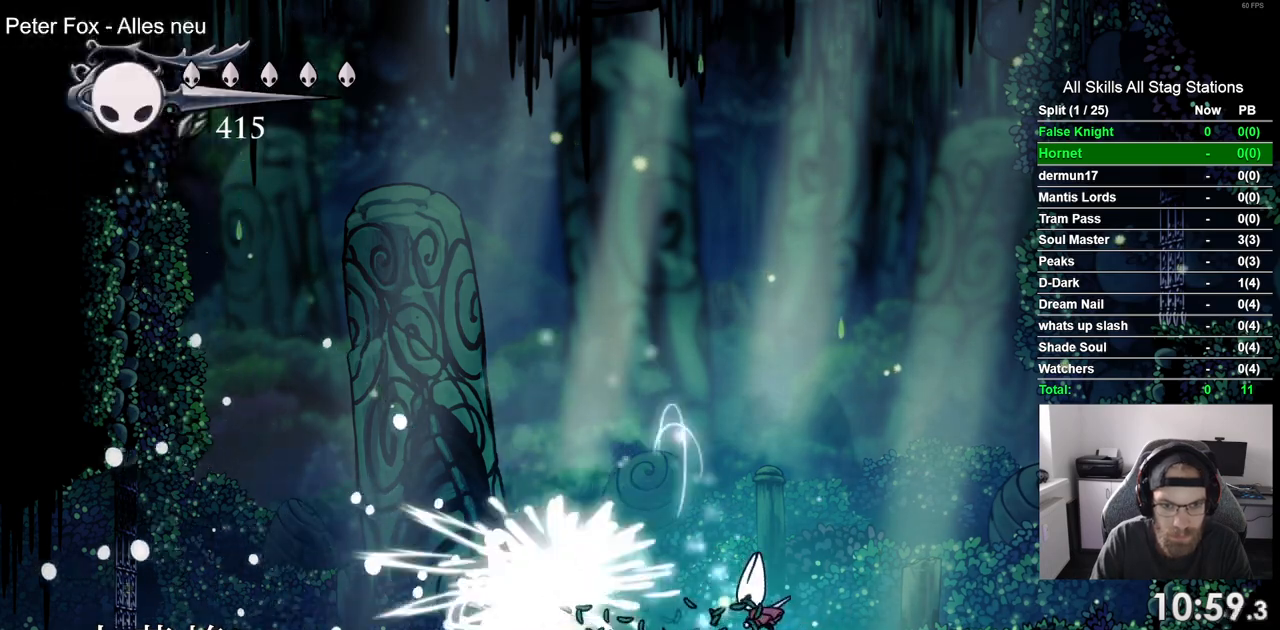
{"buttons": [], "left_stick": "center", "right_stick": "center", "events": [[333, "R1", "down"], [433, "DPAD_LEFT", "up"], [450, "R1", "up"]]}
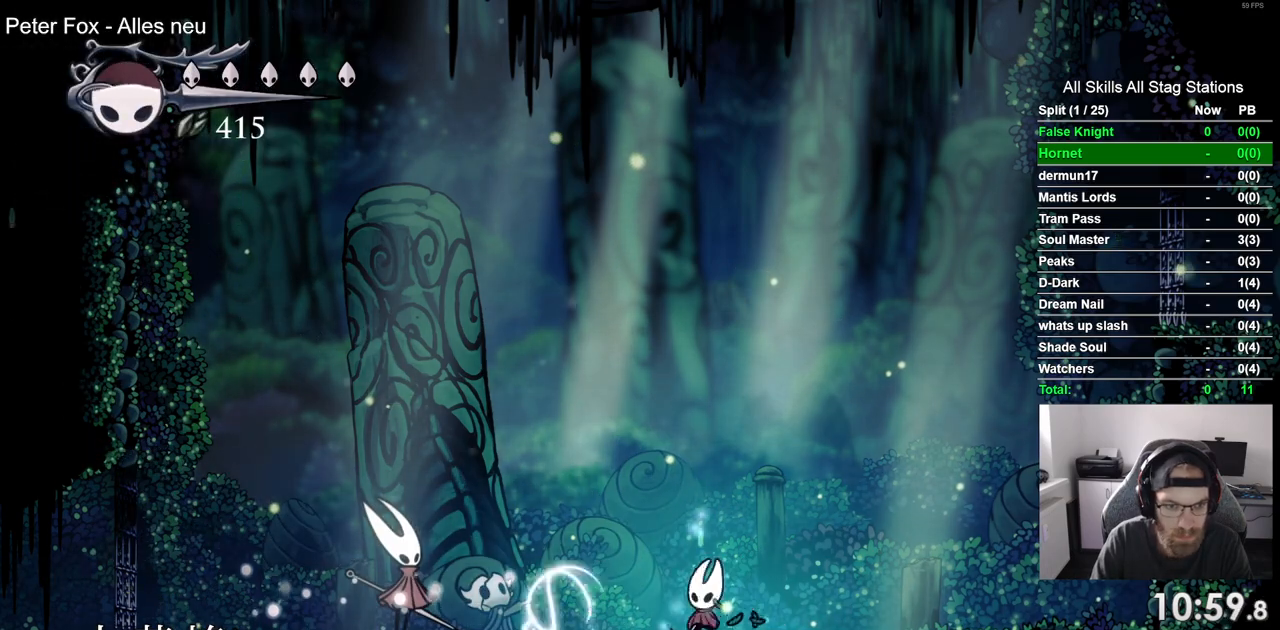
{"buttons": [], "left_stick": "center", "right_stick": "center", "events": [[350, "DPAD_LEFT", "down"], [467, "DPAD_LEFT", "up"]]}
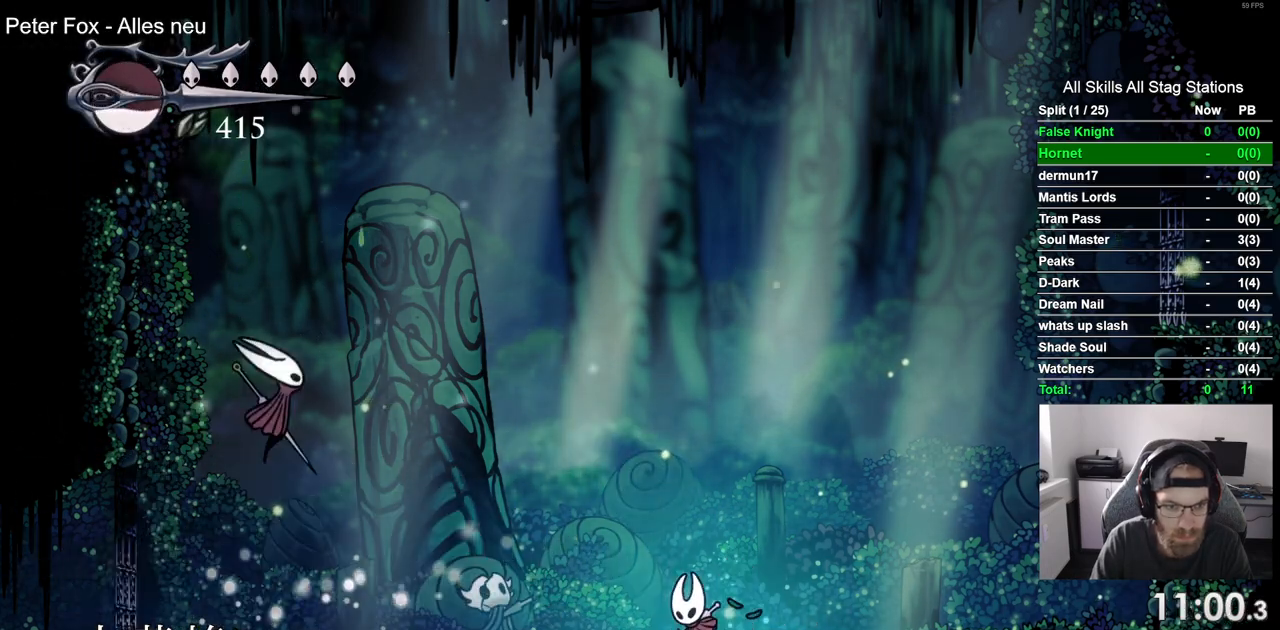
{"buttons": ["DPAD_RIGHT"], "left_stick": "center", "right_stick": "center", "events": [[100, "DPAD_RIGHT", "down"]]}
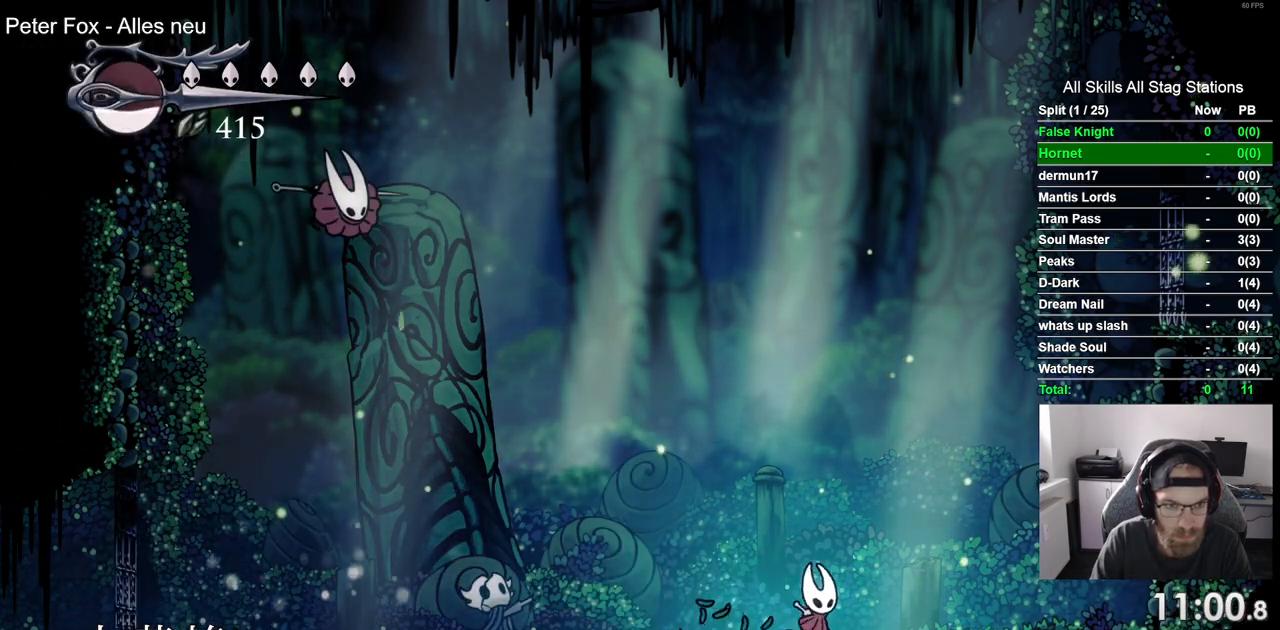
{"buttons": ["SQUARE", "DPAD_LEFT"], "left_stick": "center", "right_stick": "center", "events": [[233, "DPAD_RIGHT", "up"], [333, "DPAD_LEFT", "down"], [467, "SQUARE", "down"]]}
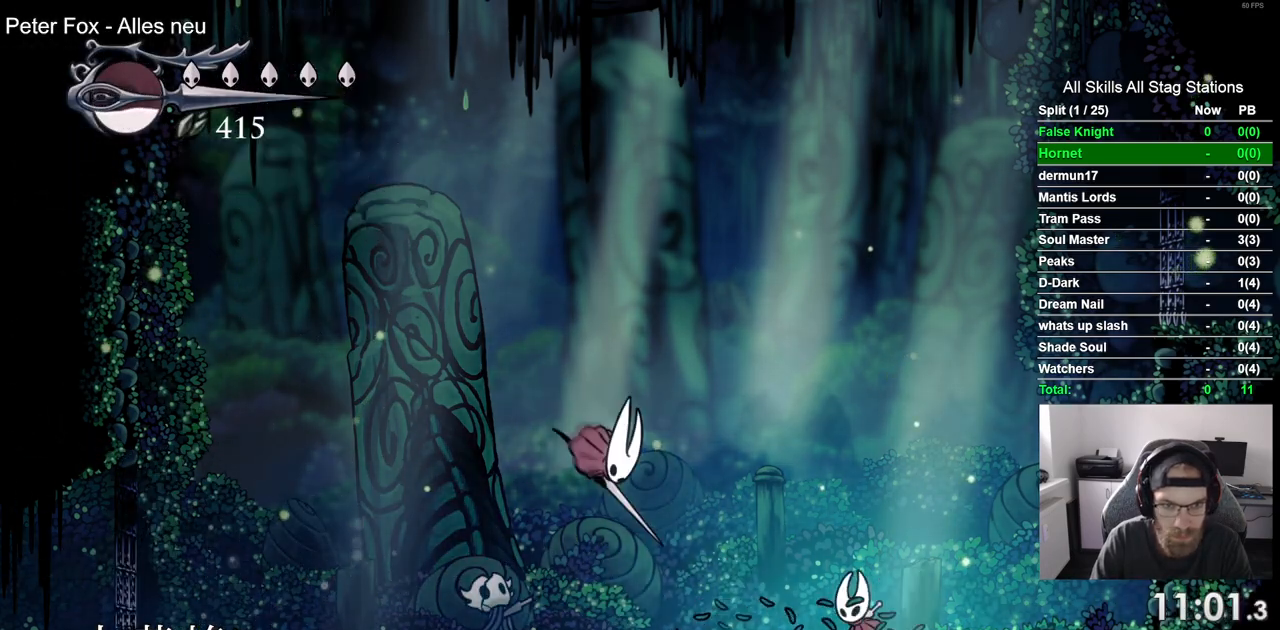
{"buttons": ["DPAD_LEFT"], "left_stick": "center", "right_stick": "center", "events": [[33, "DPAD_LEFT", "up"], [133, "SQUARE", "up"], [350, "DPAD_LEFT", "down"]]}
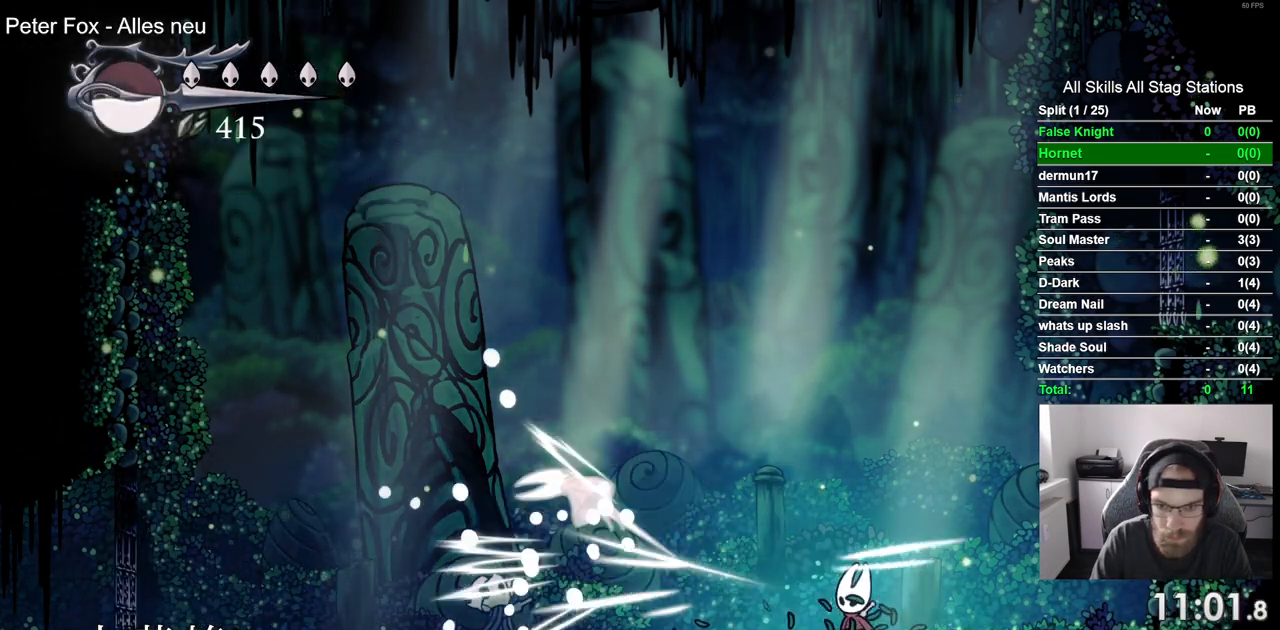
{"buttons": ["DPAD_LEFT"], "left_stick": "center", "right_stick": "center", "events": []}
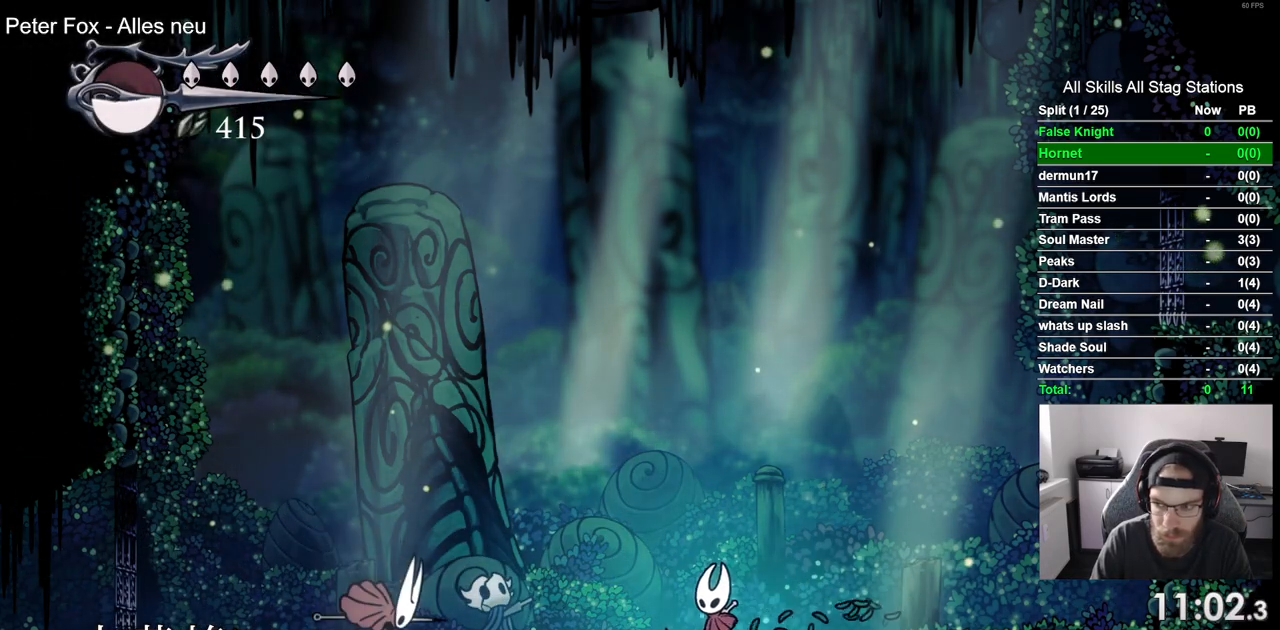
{"buttons": ["SQUARE", "DPAD_LEFT"], "left_stick": "center", "right_stick": "center", "events": [[417, "SQUARE", "down"]]}
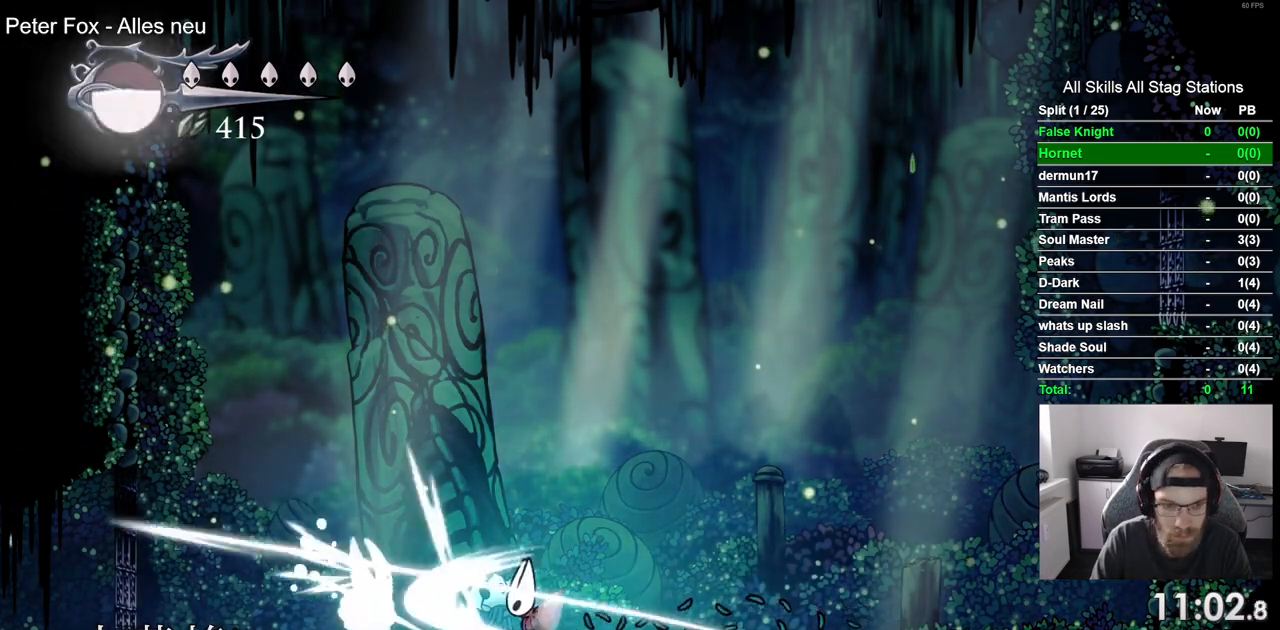
{"buttons": ["CROSS", "DPAD_UP", "DPAD_LEFT"], "left_stick": "center", "right_stick": "center", "events": [[33, "DPAD_LEFT", "up"], [67, "SQUARE", "up"], [183, "DPAD_LEFT", "down"], [183, "DPAD_UP", "down"], [300, "CROSS", "down"]]}
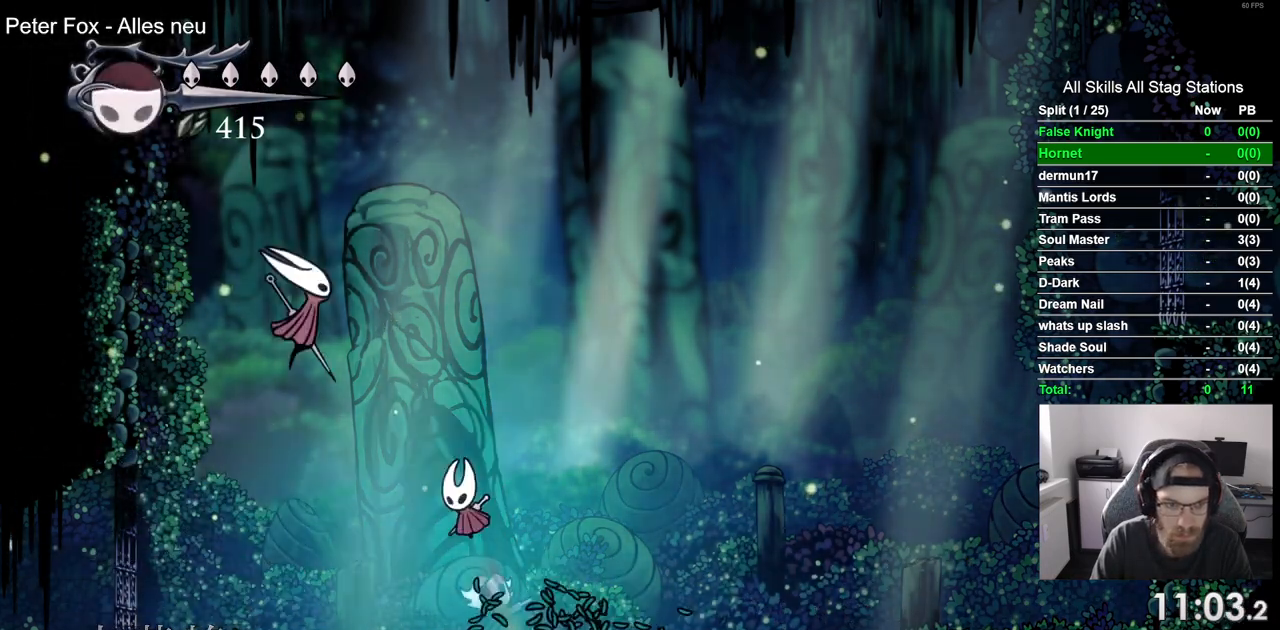
{"buttons": ["DPAD_LEFT"], "left_stick": "center", "right_stick": "center", "events": [[50, "SQUARE", "down"], [133, "DPAD_LEFT", "up"], [233, "DPAD_UP", "up"], [233, "SQUARE", "up"], [250, "DPAD_LEFT", "down"], [283, "CROSS", "up"], [283, "DPAD_UP", "down"], [317, "DPAD_UP", "up"], [333, "DPAD_UP", "down"], [500, "DPAD_UP", "up"]]}
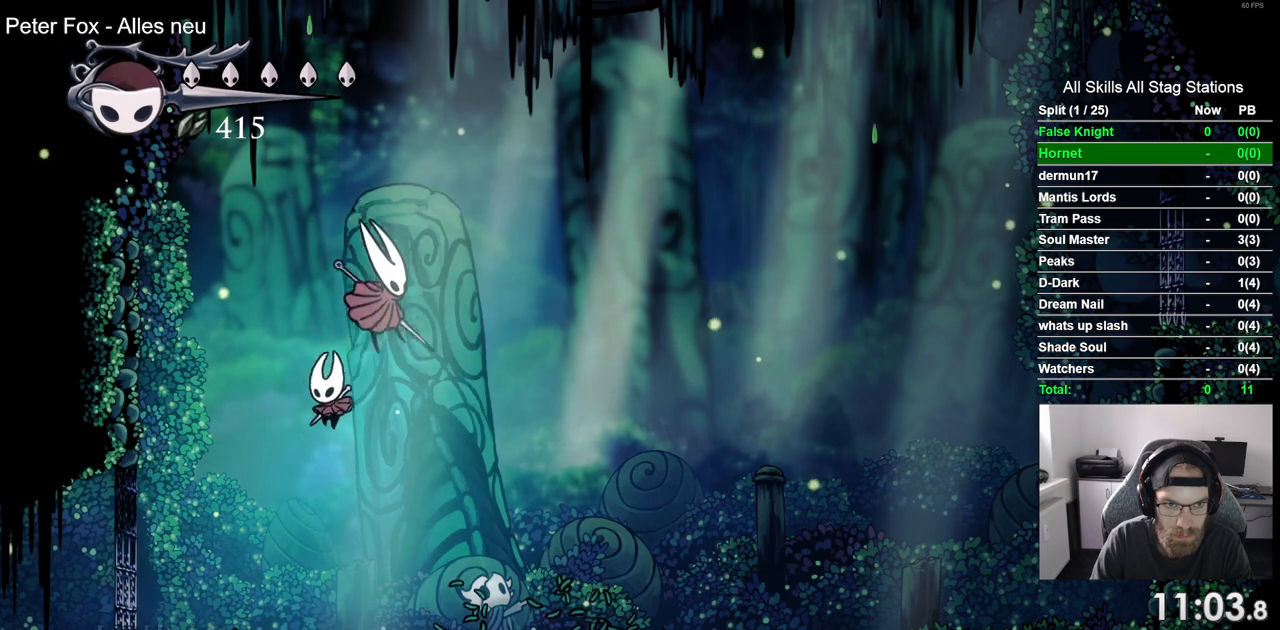
{"buttons": ["DPAD_RIGHT"], "left_stick": "center", "right_stick": "center", "events": [[117, "DPAD_LEFT", "up"], [167, "DPAD_RIGHT", "down"], [250, "SQUARE", "down"], [400, "SQUARE", "up"]]}
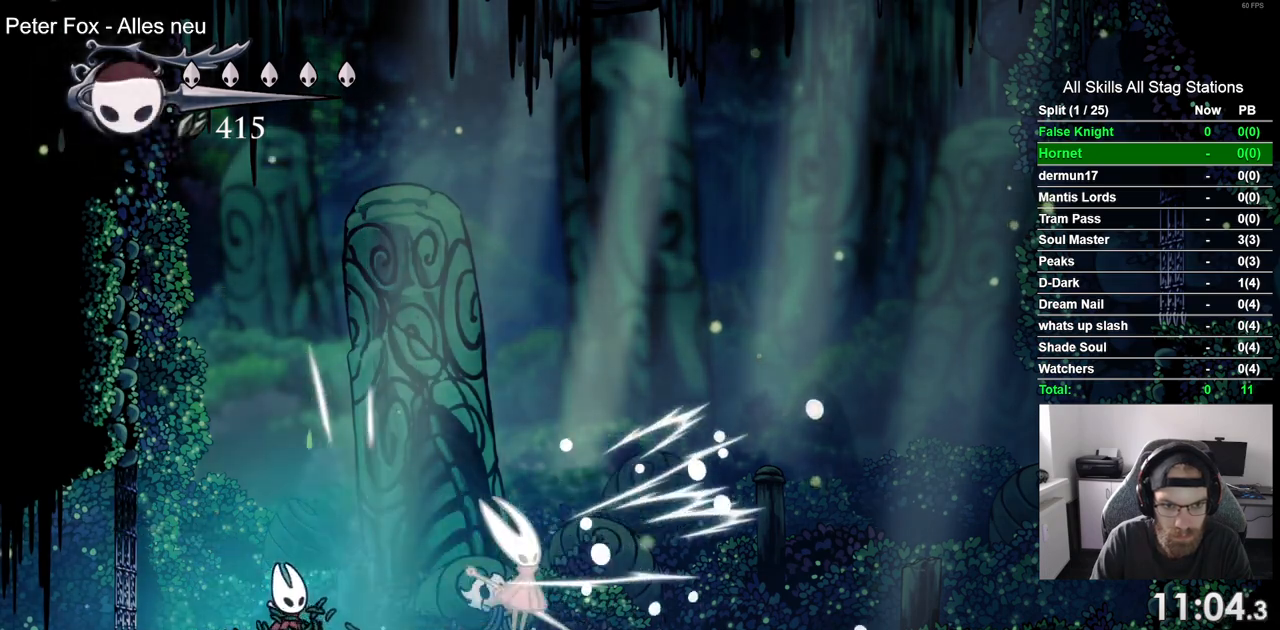
{"buttons": ["DPAD_RIGHT"], "left_stick": "center", "right_stick": "center", "events": [[250, "SQUARE", "down"], [400, "SQUARE", "up"]]}
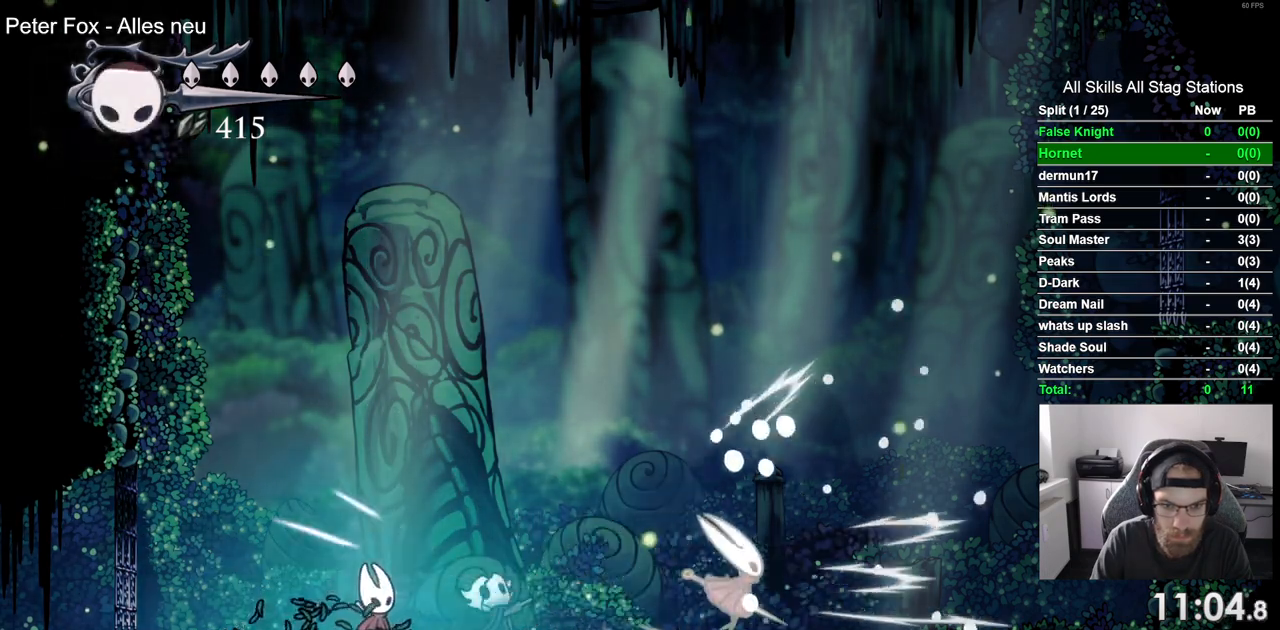
{"buttons": ["DPAD_RIGHT"], "left_stick": "center", "right_stick": "center"}